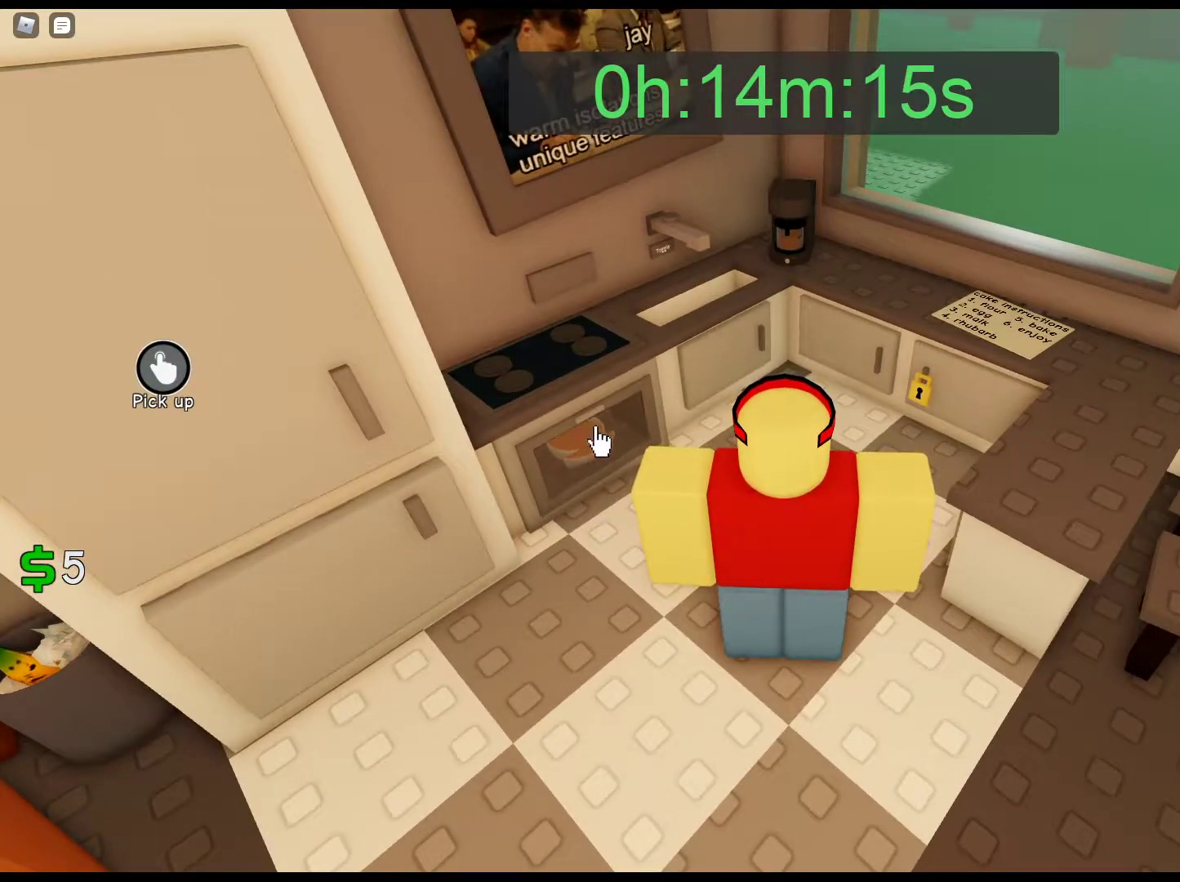
Gameplay with keyboard and mouse; each line is a JSON object with the keys and mouse buttons held at the frame after it. "events" lists presses ("down") and releases ("up") of "1", "2", "3", "4", "5", "a", "alt", "c", "caps_lock", "ctrl", "d", "e", "f", "g", "q", "r", "s", "shift", "space", "t", "tab", "v", "w", "x", "z", "mouse_left", "mouse_wheel" and "mouse_right" between this image and that frame as [ms after this image, input, new state], when the widget could be followed in between. "mouse_left", "mouse_wheel", "mouse_right" = the "left", "wheel", "right" buttons of the "mouse" list. No other keys are recorded. "wheel" means that the mouse wheel is clicked or scrolled. Not read: mouse_move.
{"keys": [], "mouse": ["left"], "events": [[50, "mouse_left", "up"], [150, "mouse_left", "down"], [200, "mouse_left", "up"], [283, "mouse_left", "down"], [383, "mouse_left", "up"], [433, "mouse_left", "down"]]}
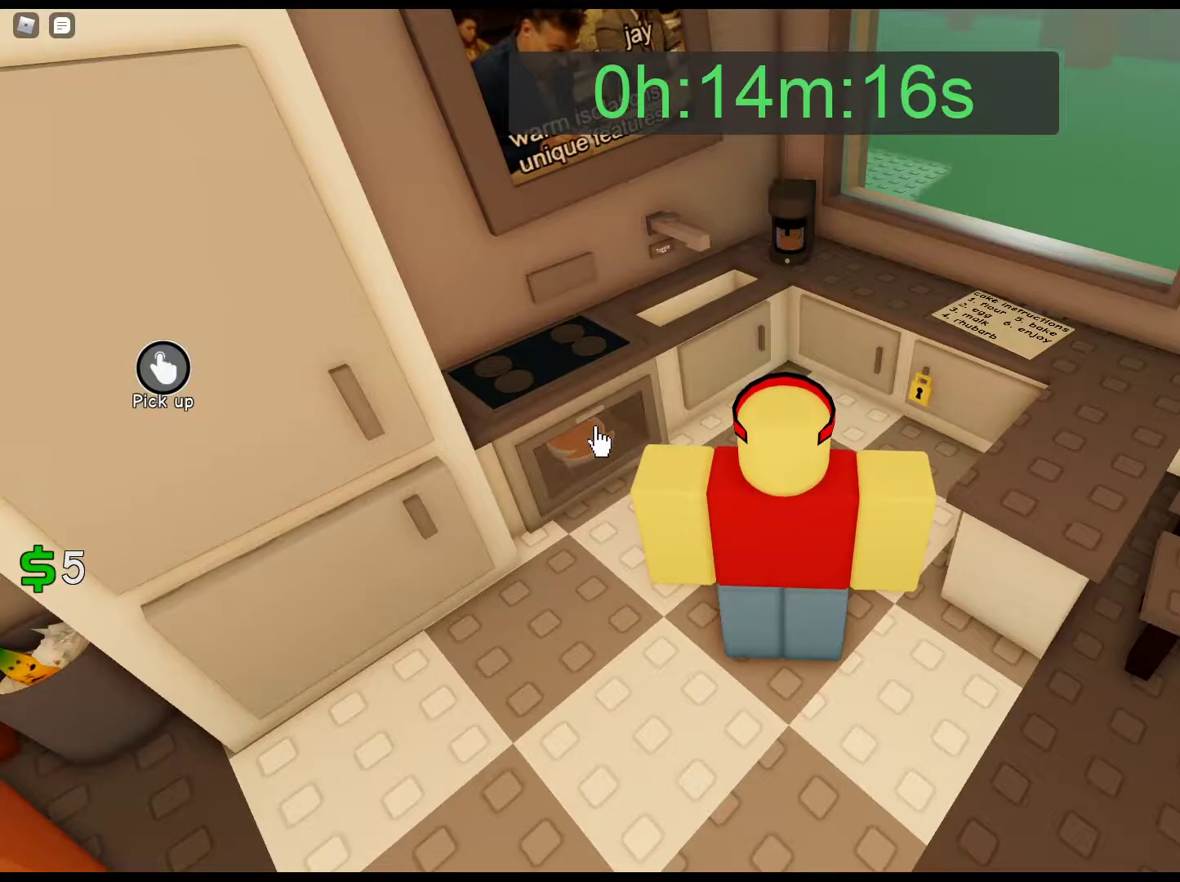
{"keys": [], "mouse": ["left"], "events": [[17, "mouse_left", "up"], [117, "mouse_left", "down"], [217, "mouse_left", "up"], [300, "mouse_left", "down"], [400, "mouse_left", "up"], [450, "mouse_left", "down"]]}
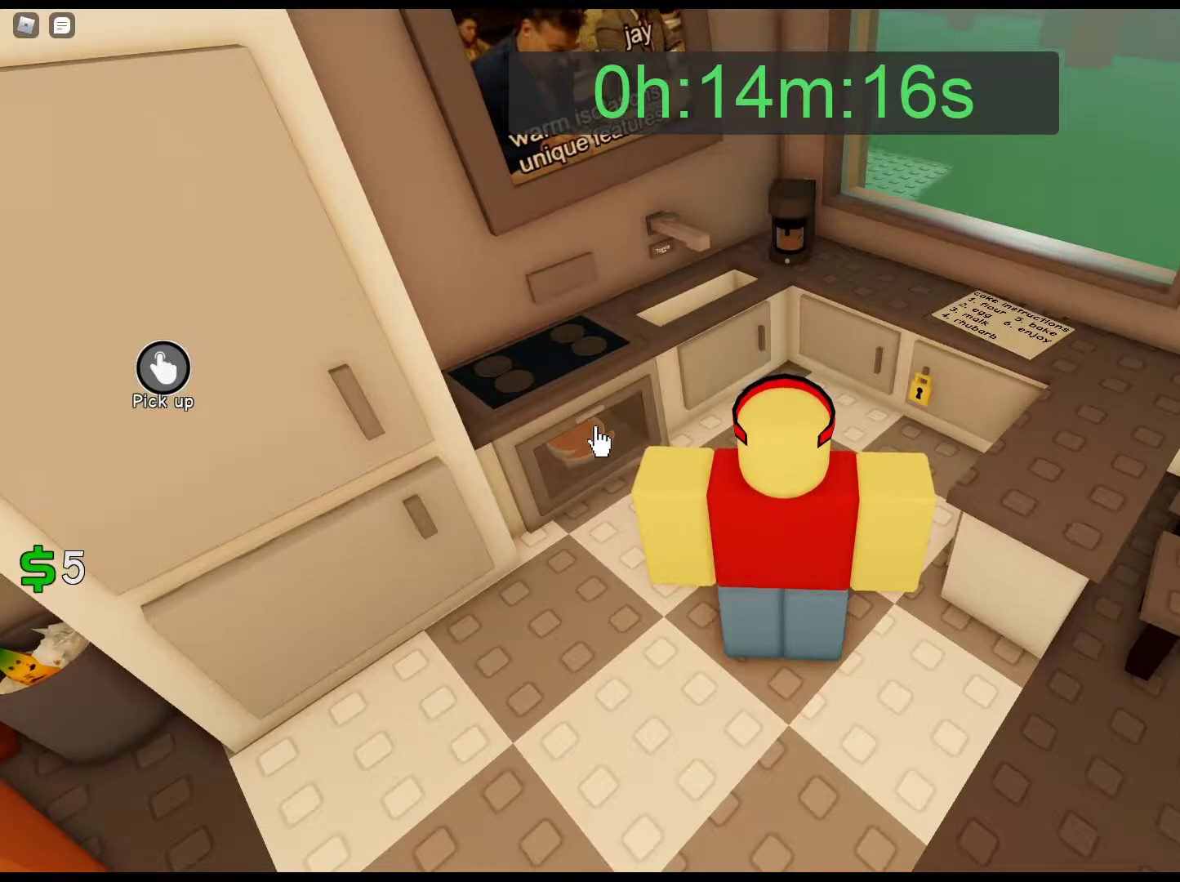
{"keys": [], "mouse": [], "events": [[33, "mouse_left", "up"], [83, "mouse_left", "down"], [183, "mouse_left", "up"]]}
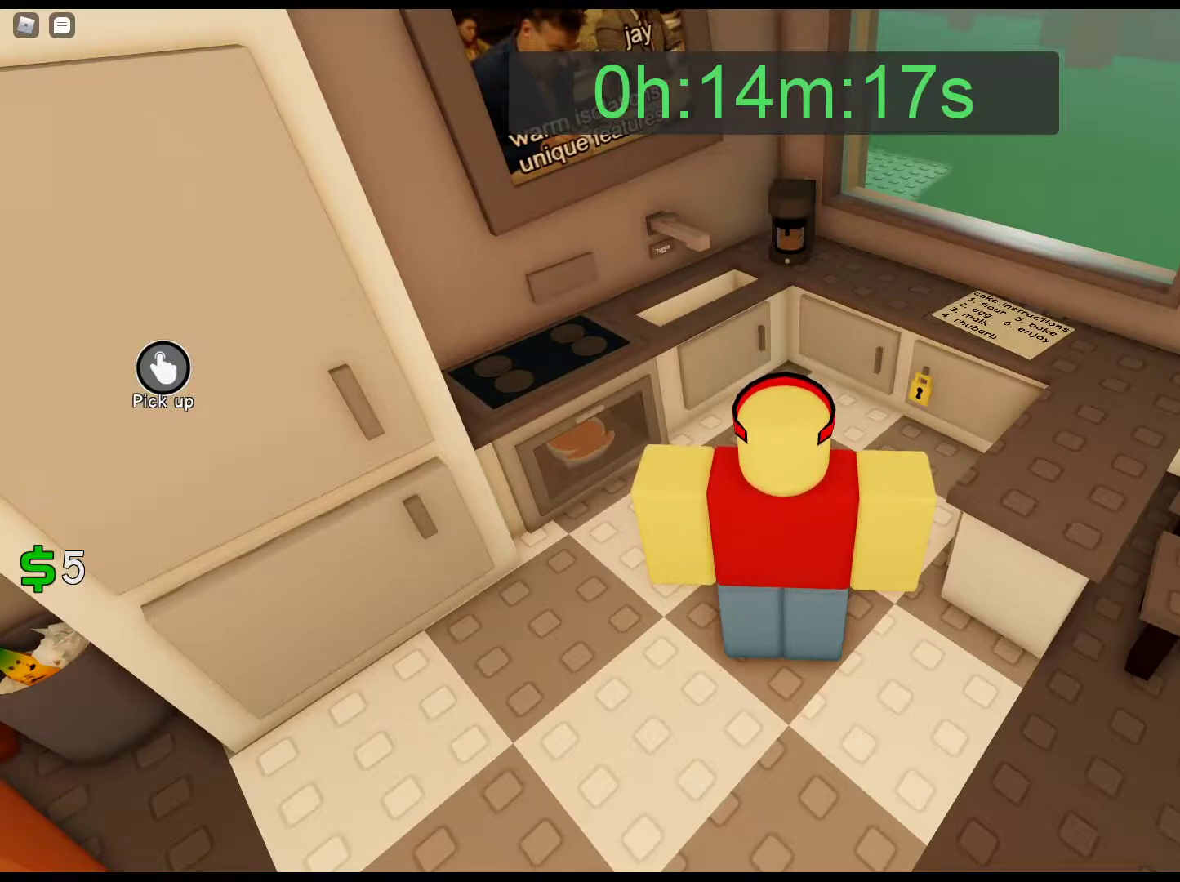
{"keys": [], "mouse": [], "events": []}
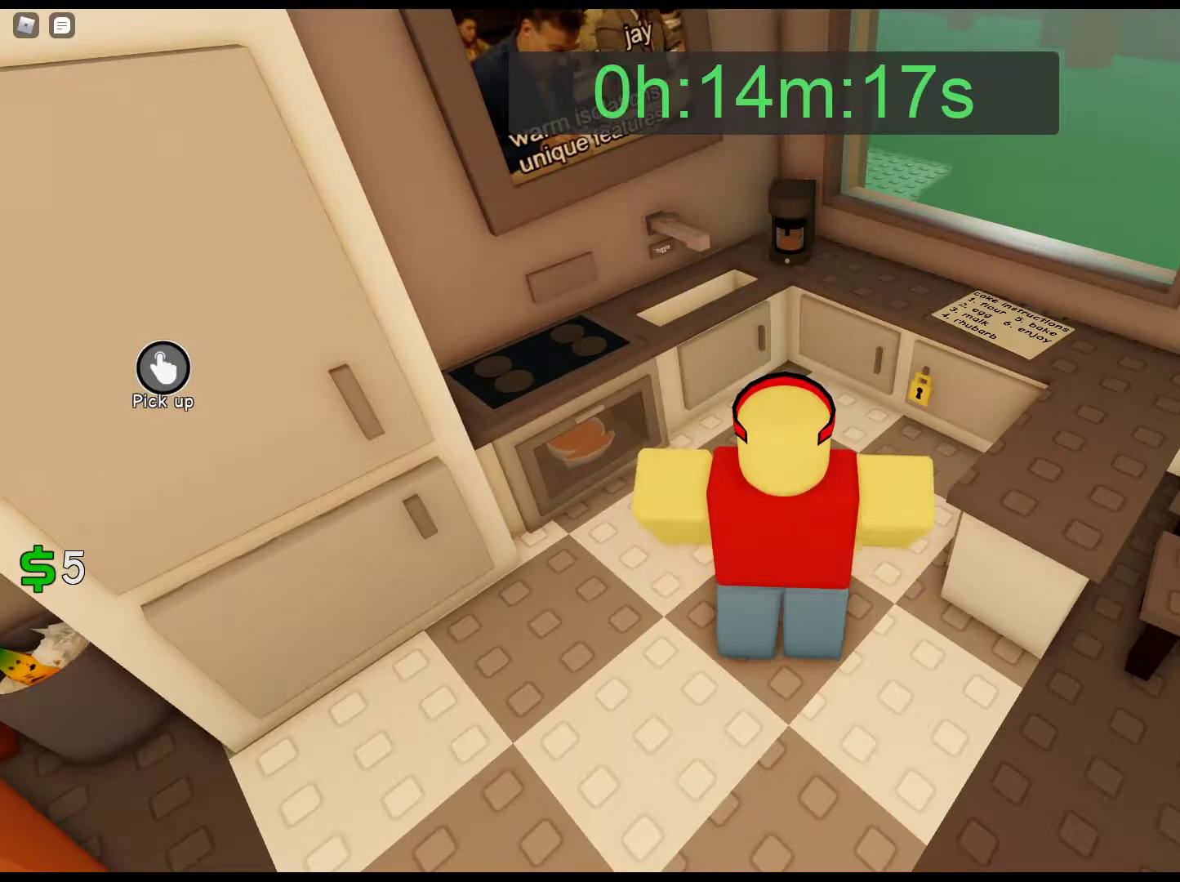
{"keys": [], "mouse": [], "events": [[17, "mouse_left", "down"], [67, "mouse_left", "up"]]}
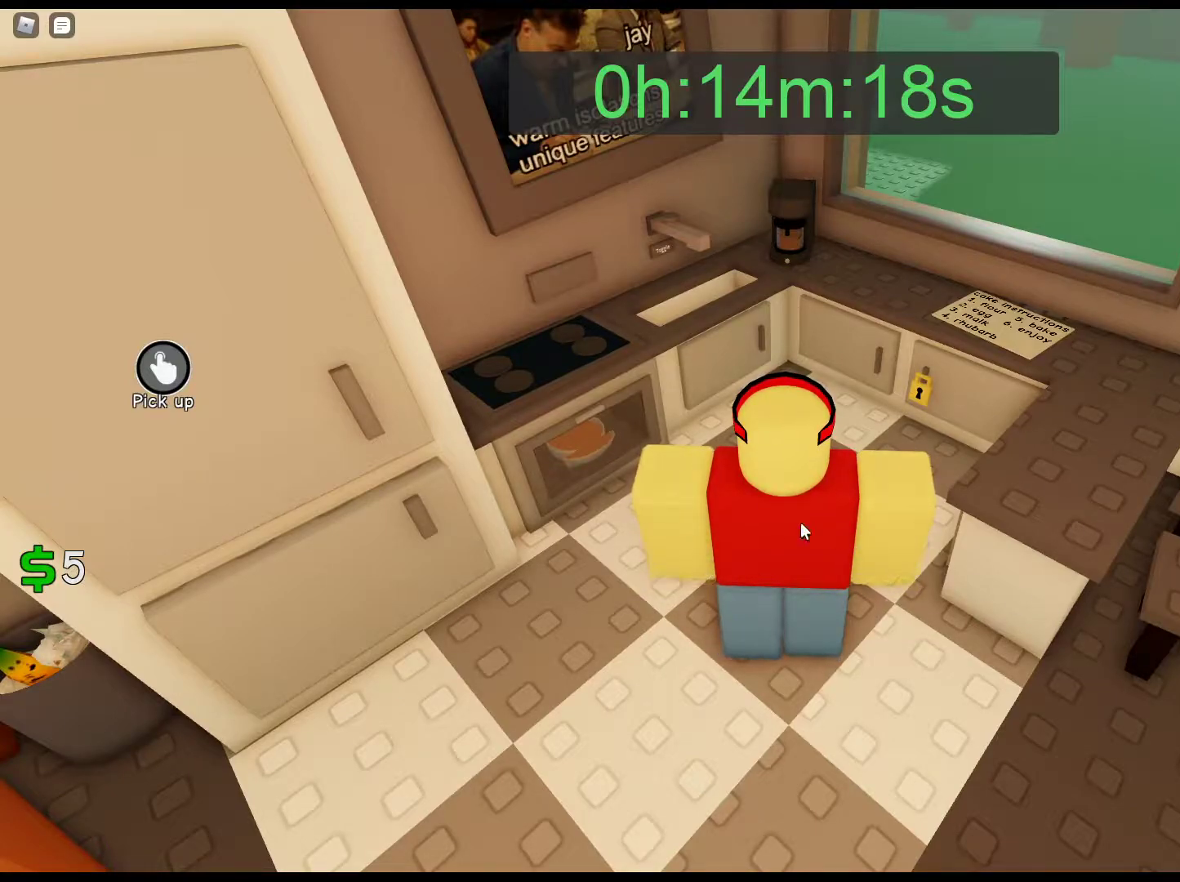
{"keys": [], "mouse": [], "events": [[83, "mouse_left", "down"], [183, "mouse_left", "up"]]}
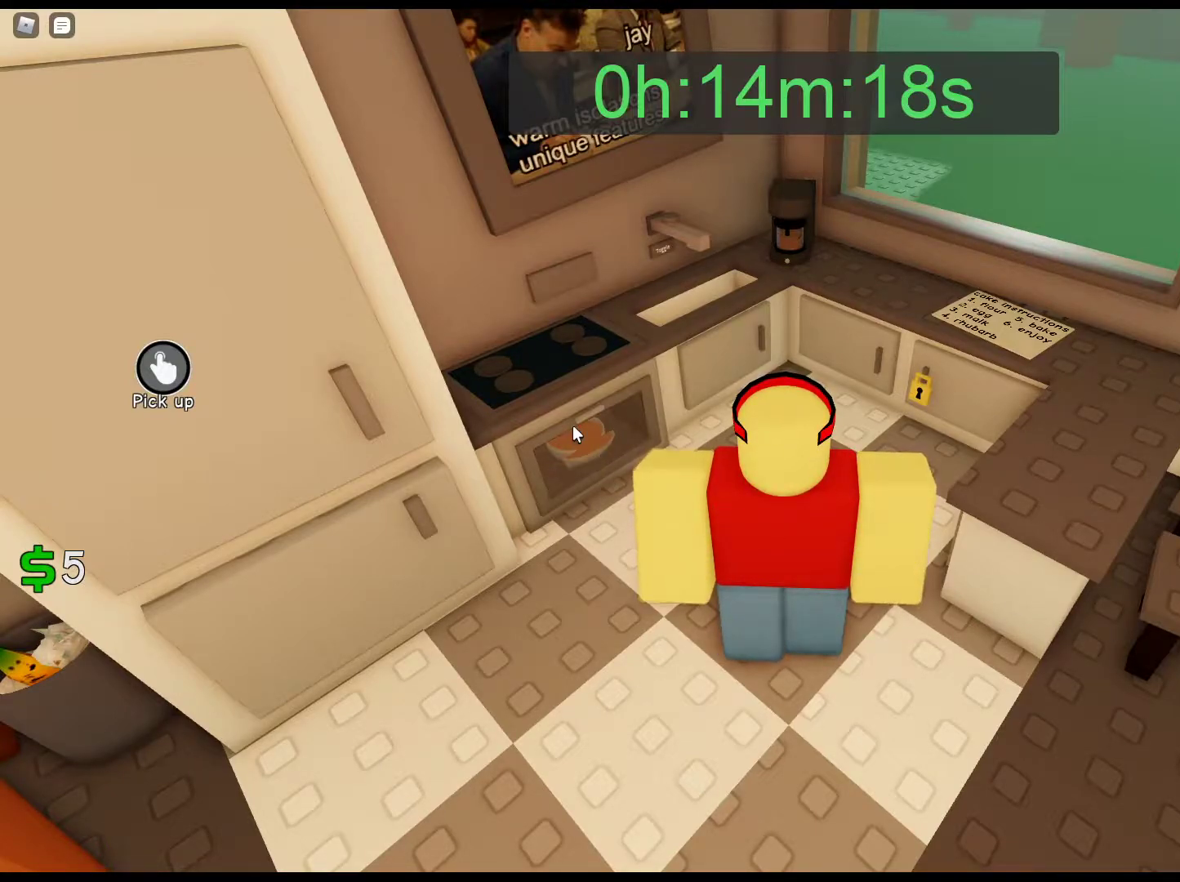
{"keys": [], "mouse": ["left"], "events": [[17, "mouse_left", "down"], [100, "mouse_left", "up"], [150, "mouse_left", "down"], [250, "mouse_left", "up"], [333, "mouse_left", "down"], [433, "mouse_left", "up"], [483, "mouse_left", "down"]]}
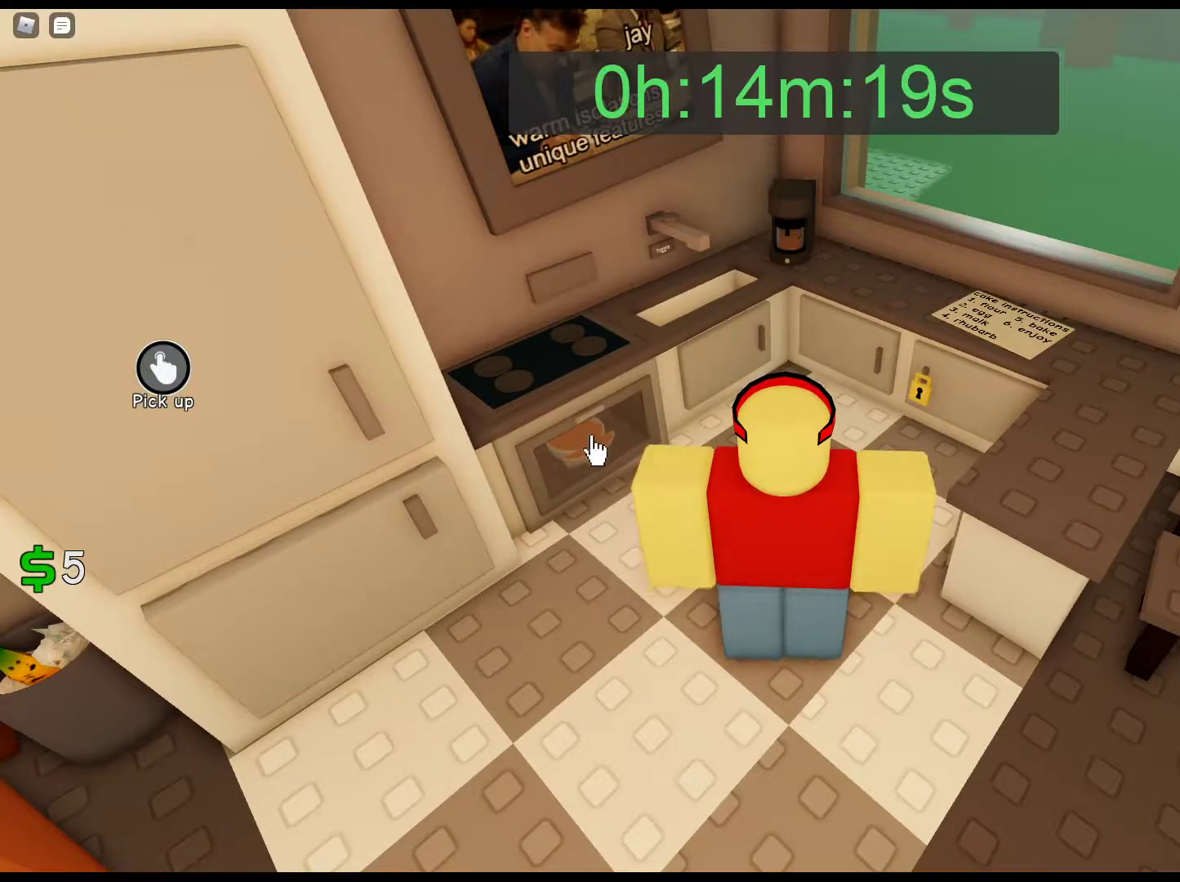
{"keys": [], "mouse": ["left"], "events": [[67, "mouse_left", "up"], [117, "mouse_left", "down"], [217, "mouse_left", "up"], [300, "mouse_left", "down"], [400, "mouse_left", "up"], [500, "mouse_left", "down"]]}
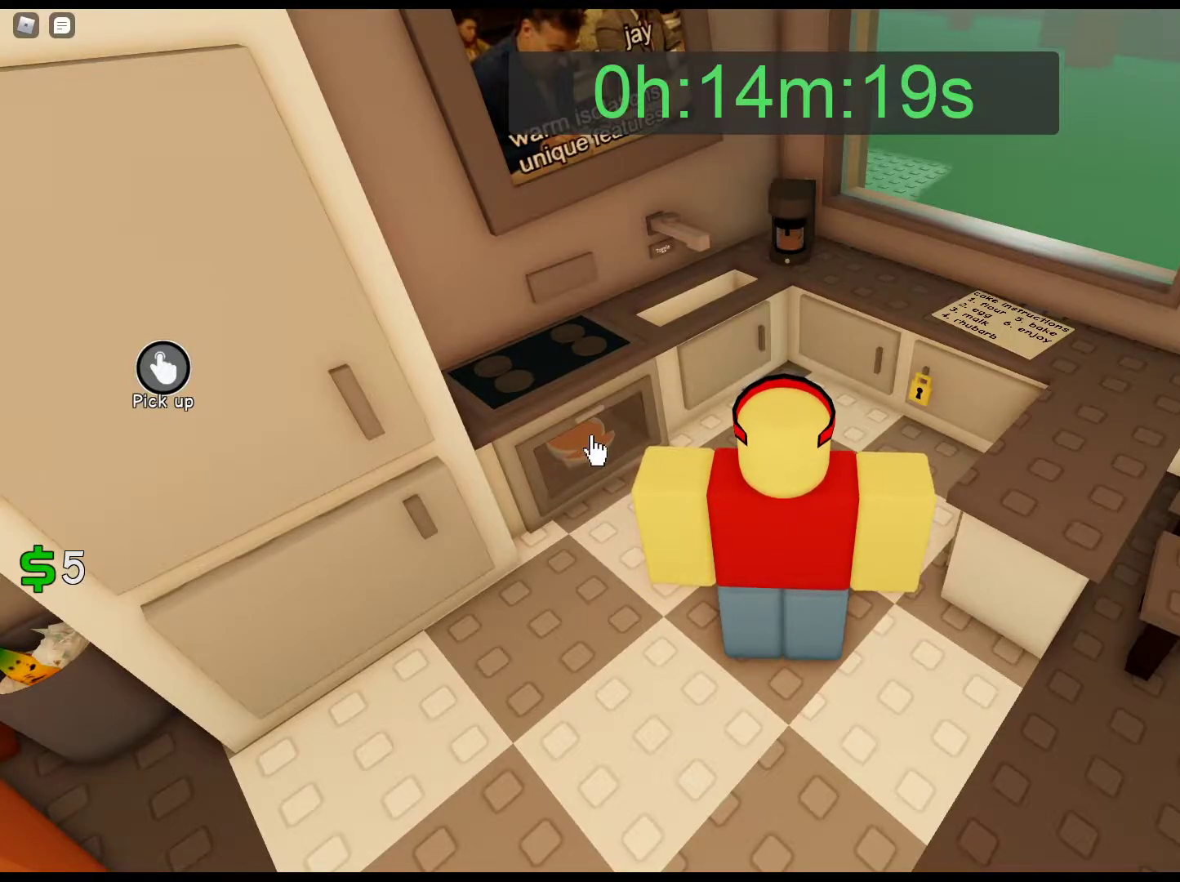
{"keys": [], "mouse": ["left"], "events": [[33, "mouse_left", "up"], [183, "mouse_left", "down"], [267, "mouse_left", "up"], [367, "mouse_left", "down"], [417, "mouse_left", "up"], [500, "mouse_left", "down"]]}
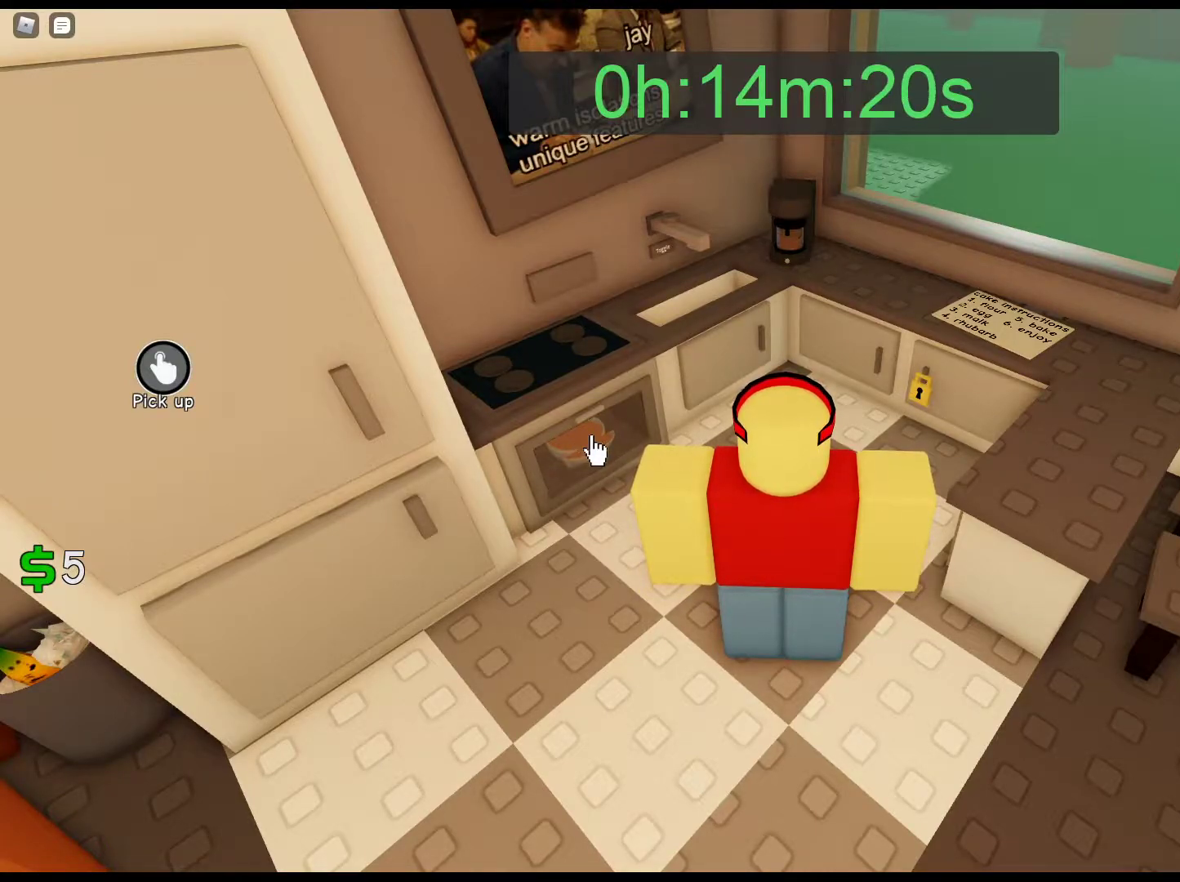
{"keys": [], "mouse": ["left"], "events": [[100, "mouse_left", "up"], [150, "mouse_left", "down"], [250, "mouse_left", "up"], [333, "mouse_left", "down"], [433, "mouse_left", "up"], [483, "mouse_left", "down"]]}
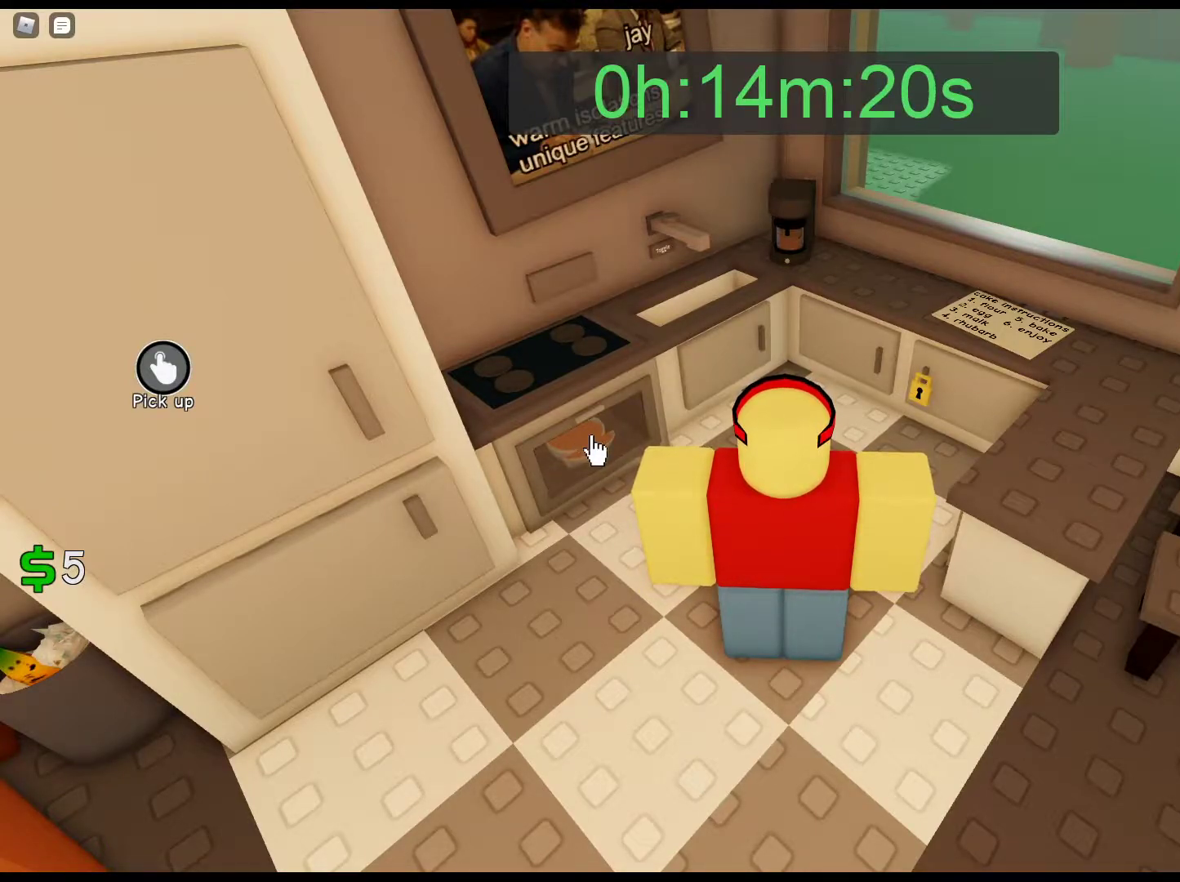
{"keys": [], "mouse": [], "events": [[117, "mouse_left", "up"], [167, "mouse_left", "down"], [250, "mouse_left", "up"], [350, "mouse_left", "down"], [450, "mouse_left", "up"]]}
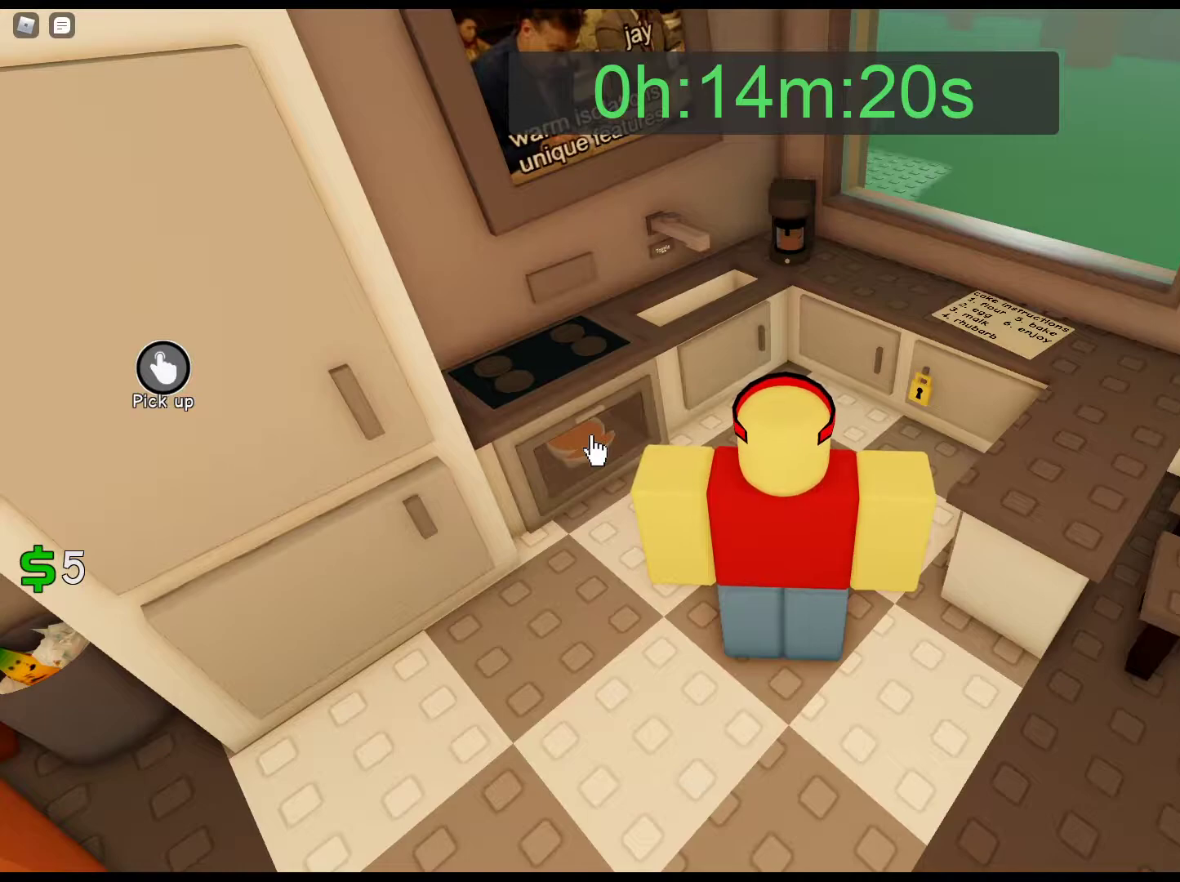
{"keys": [], "mouse": [], "events": [[33, "mouse_left", "down"], [133, "mouse_left", "up"], [183, "mouse_left", "down"], [267, "mouse_left", "up"], [367, "mouse_left", "down"], [467, "mouse_left", "up"]]}
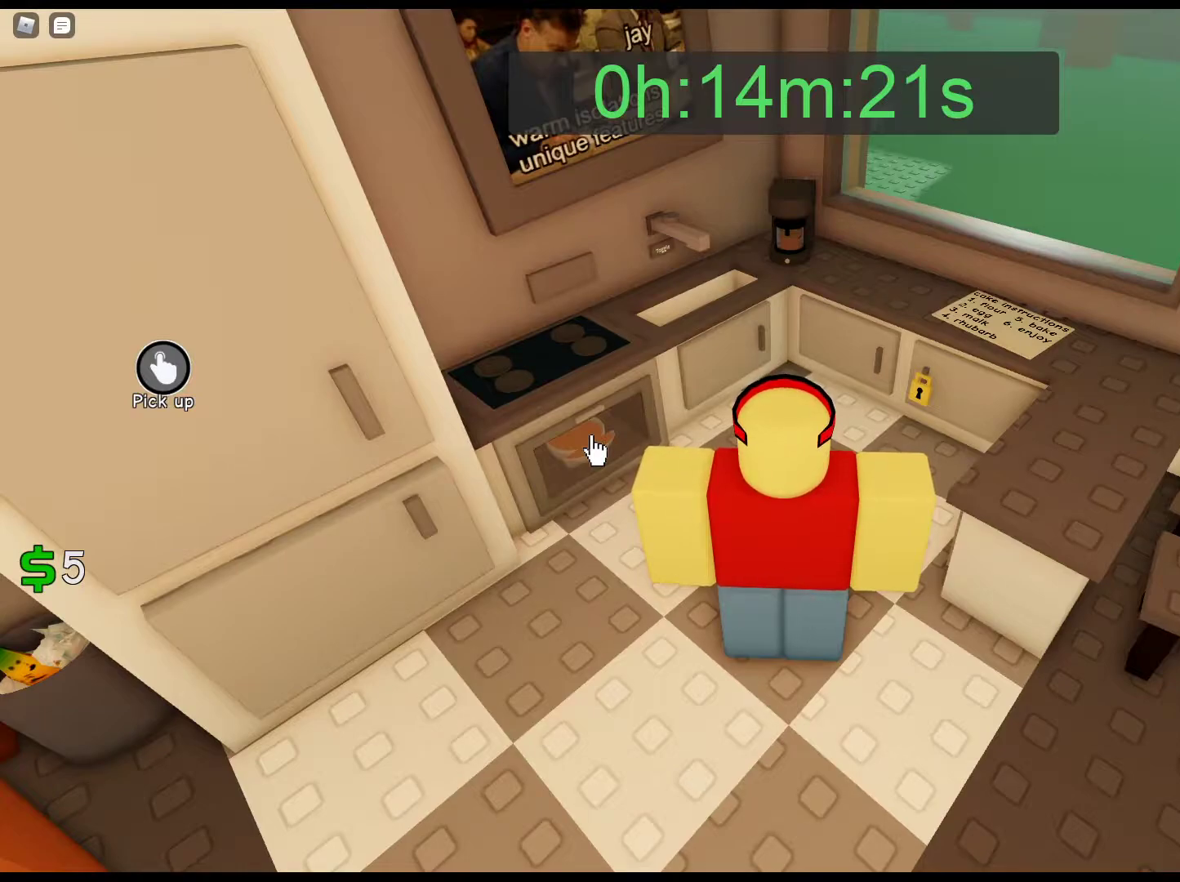
{"keys": [], "mouse": [], "events": [[50, "mouse_left", "down"], [150, "mouse_left", "up"], [250, "mouse_left", "down"], [283, "mouse_left", "up"], [383, "mouse_left", "down"], [483, "mouse_left", "up"]]}
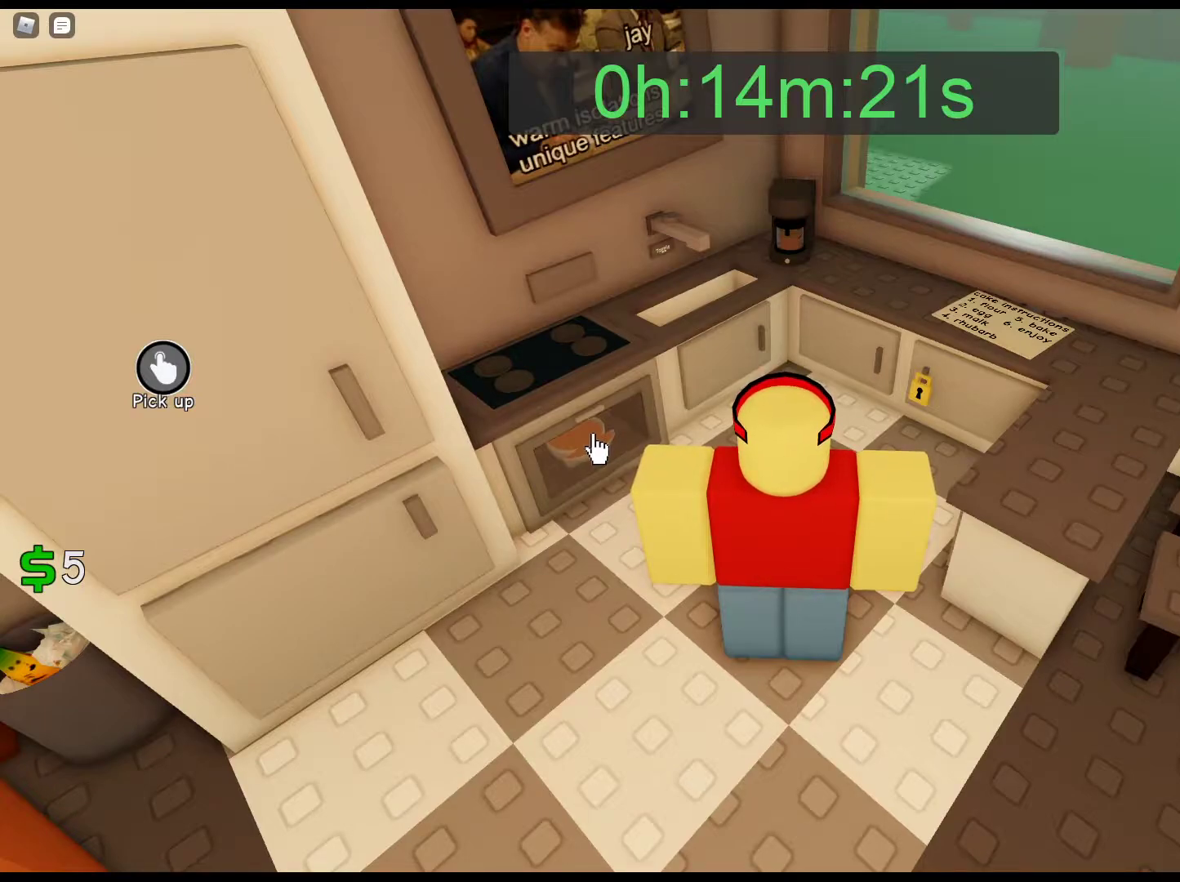
{"keys": [], "mouse": [], "events": [[67, "mouse_left", "down"], [167, "mouse_left", "up"], [267, "mouse_left", "down"], [350, "mouse_left", "up"], [400, "mouse_left", "down"], [500, "mouse_left", "up"]]}
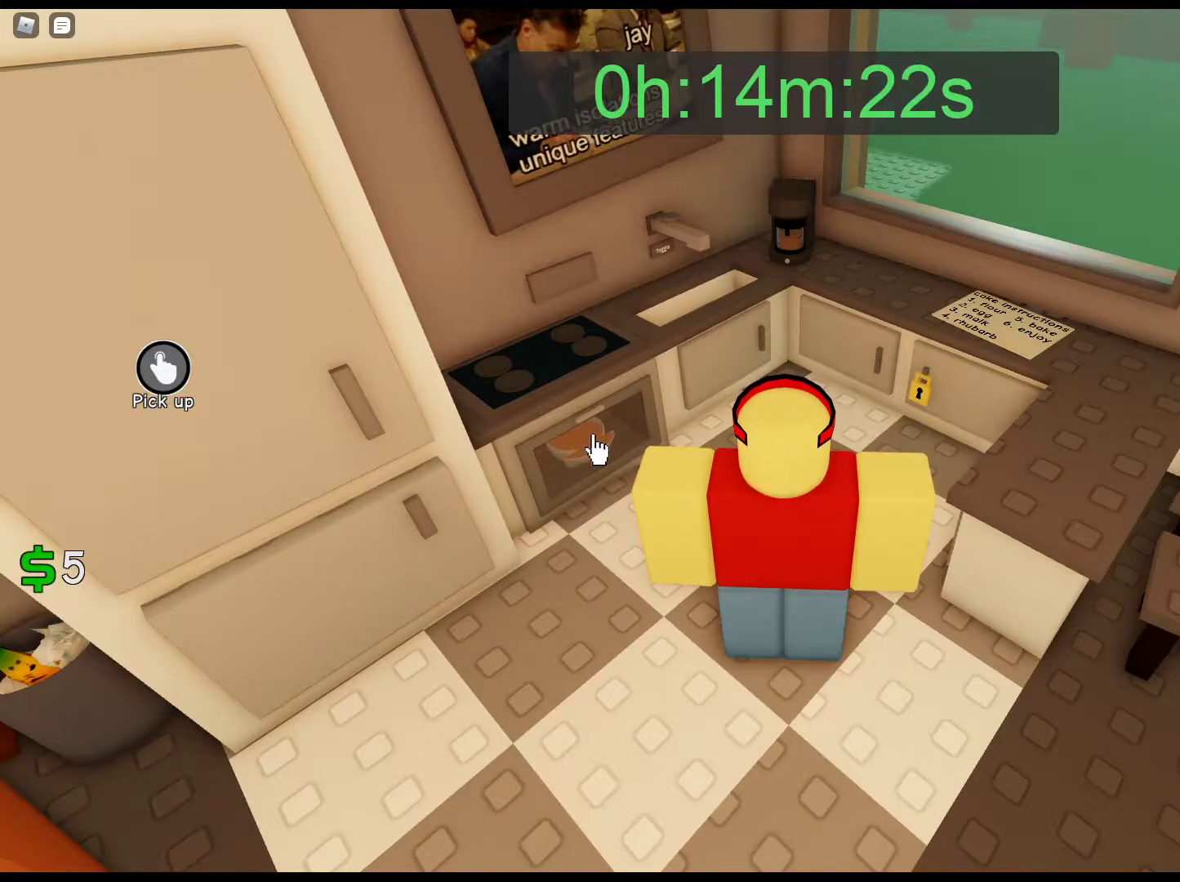
{"keys": [], "mouse": [], "events": [[83, "mouse_left", "down"], [183, "mouse_left", "up"], [267, "mouse_left", "down"], [367, "mouse_left", "up"], [417, "mouse_left", "down"], [500, "mouse_left", "up"]]}
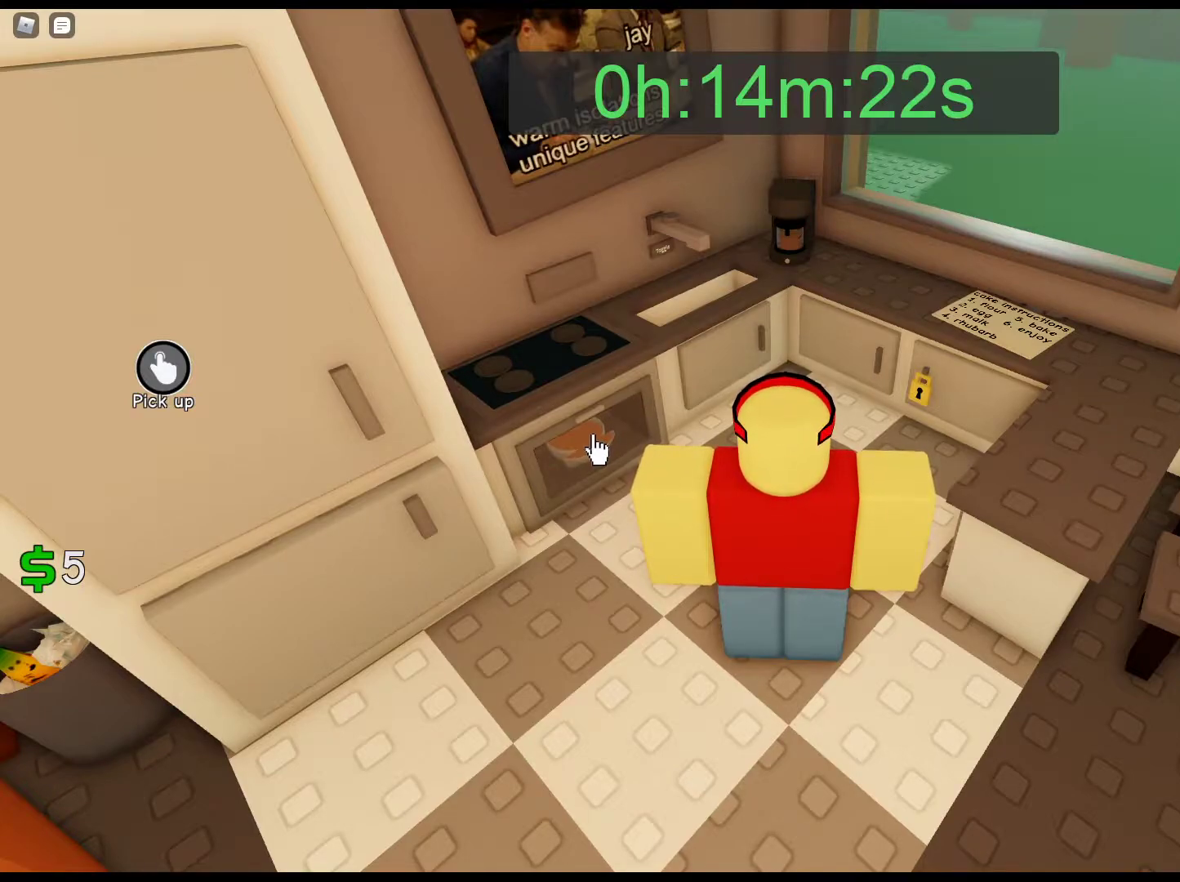
{"keys": [], "mouse": ["left"], "events": [[100, "mouse_left", "down"], [200, "mouse_left", "up"], [283, "mouse_left", "down"], [383, "mouse_left", "up"], [433, "mouse_left", "down"]]}
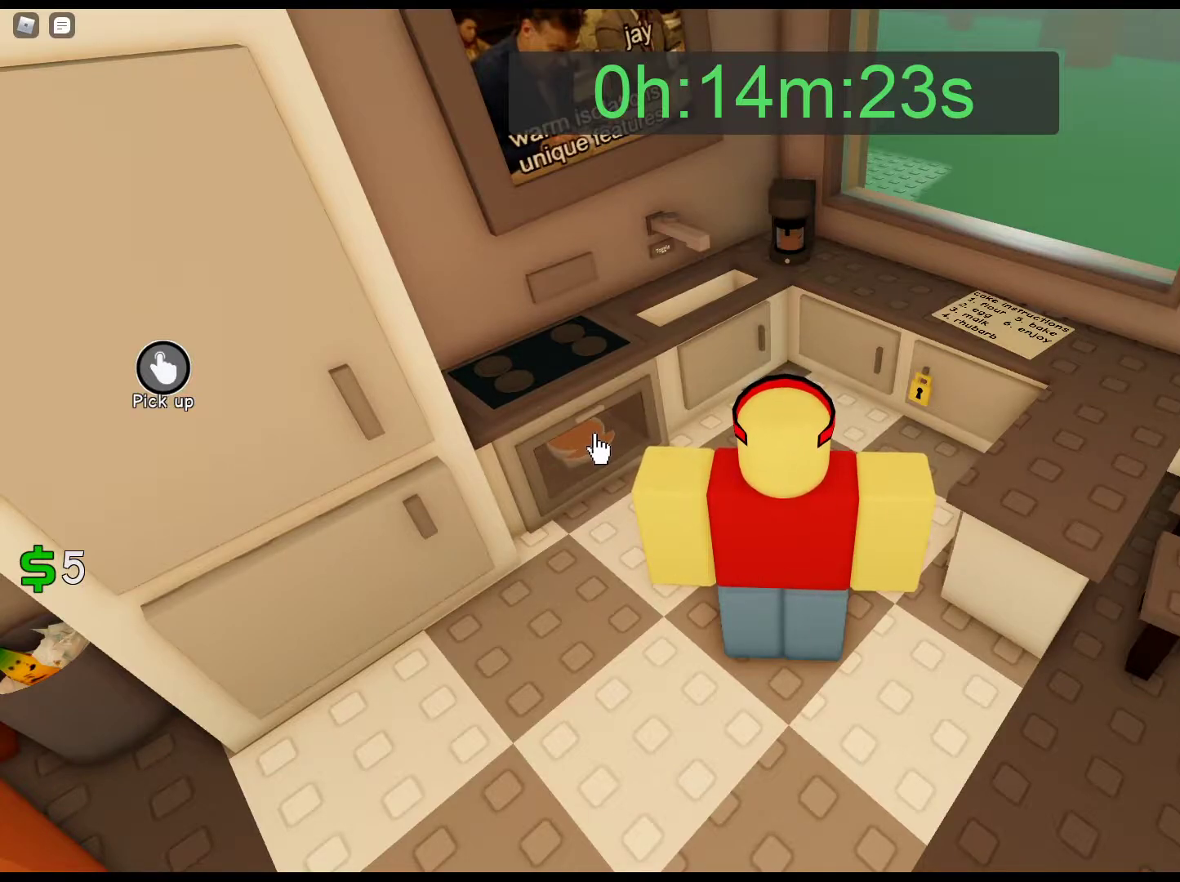
{"keys": [], "mouse": ["left"], "events": [[67, "mouse_left", "up"], [117, "mouse_left", "down"], [217, "mouse_left", "up"], [300, "mouse_left", "down"], [400, "mouse_left", "up"], [500, "mouse_left", "down"]]}
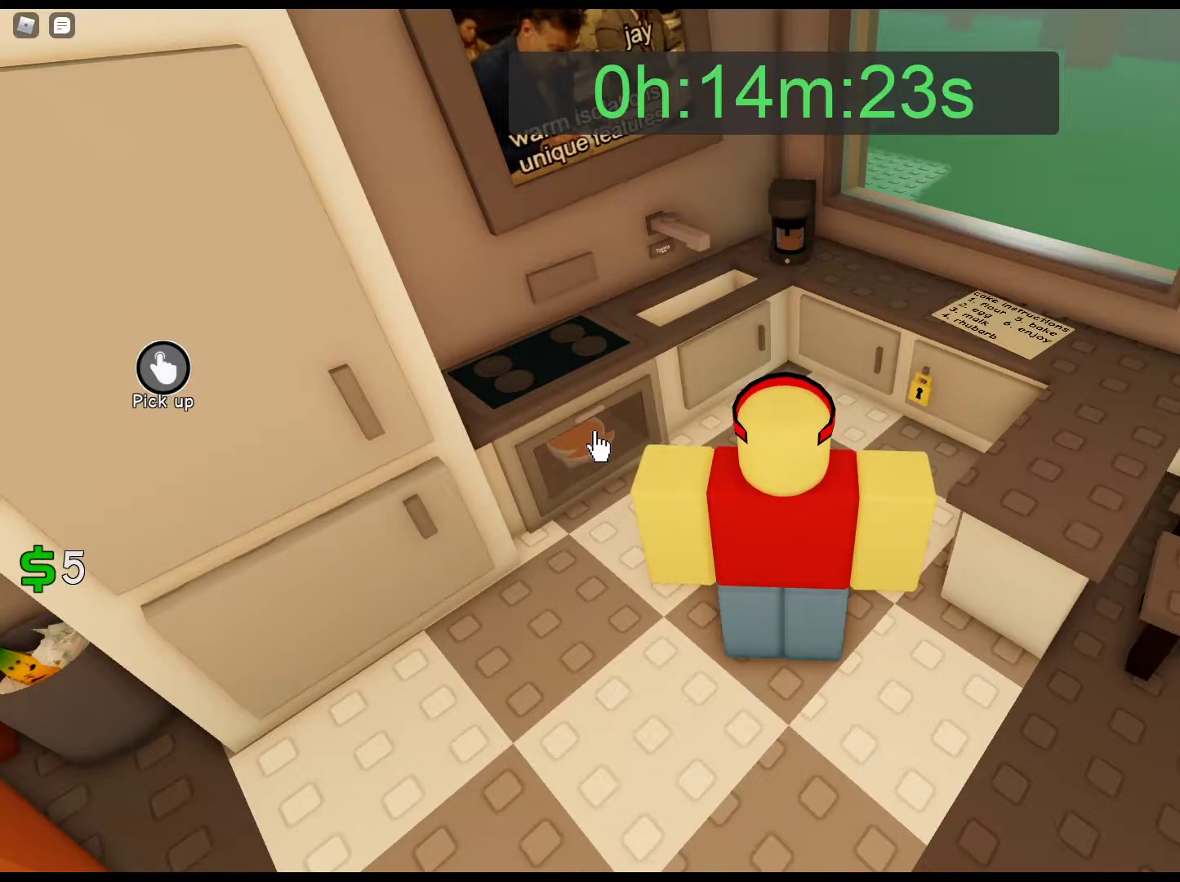
{"keys": [], "mouse": [], "events": [[83, "mouse_left", "up"], [183, "mouse_left", "down"], [267, "mouse_left", "up"], [367, "mouse_left", "down"], [467, "mouse_left", "up"]]}
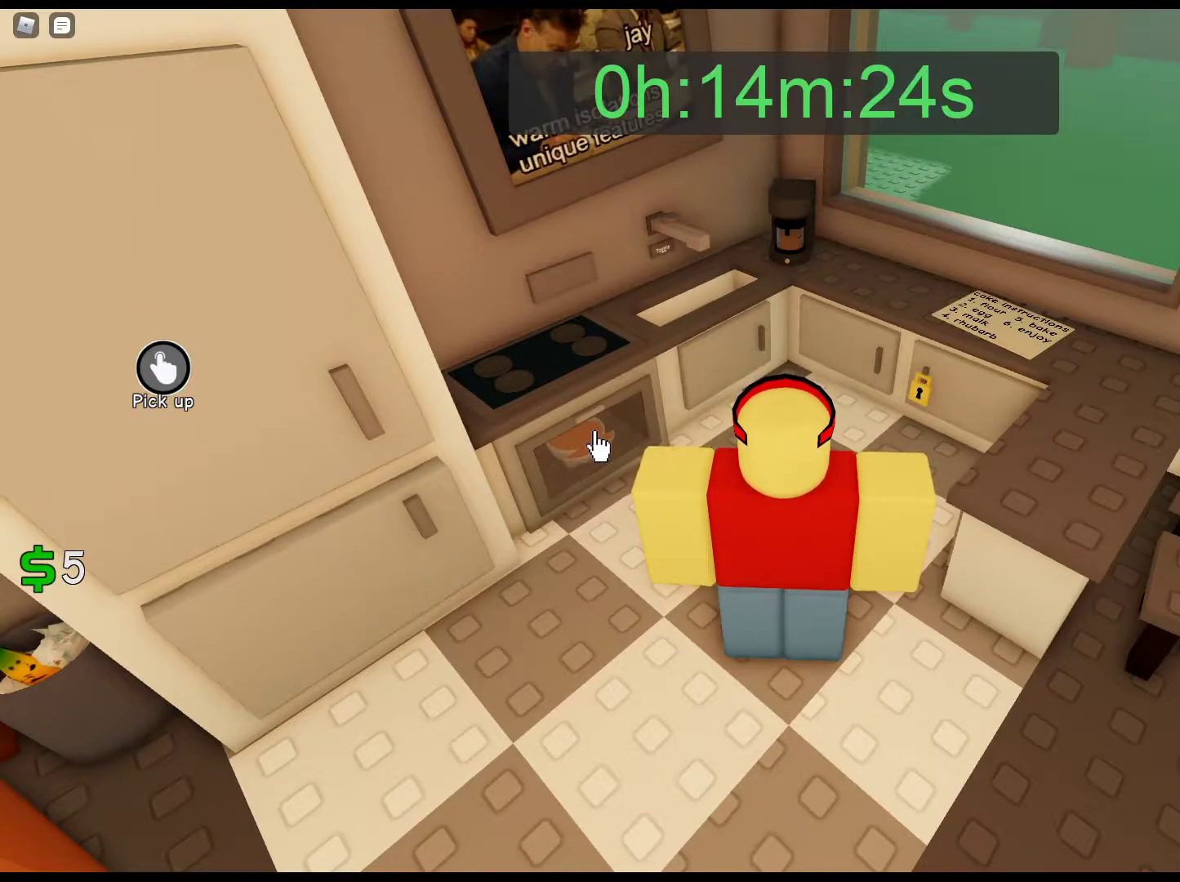
{"keys": [], "mouse": [], "events": [[50, "mouse_left", "down"], [150, "mouse_left", "up"], [200, "mouse_left", "down"], [283, "mouse_left", "up"], [383, "mouse_left", "down"], [483, "mouse_left", "up"]]}
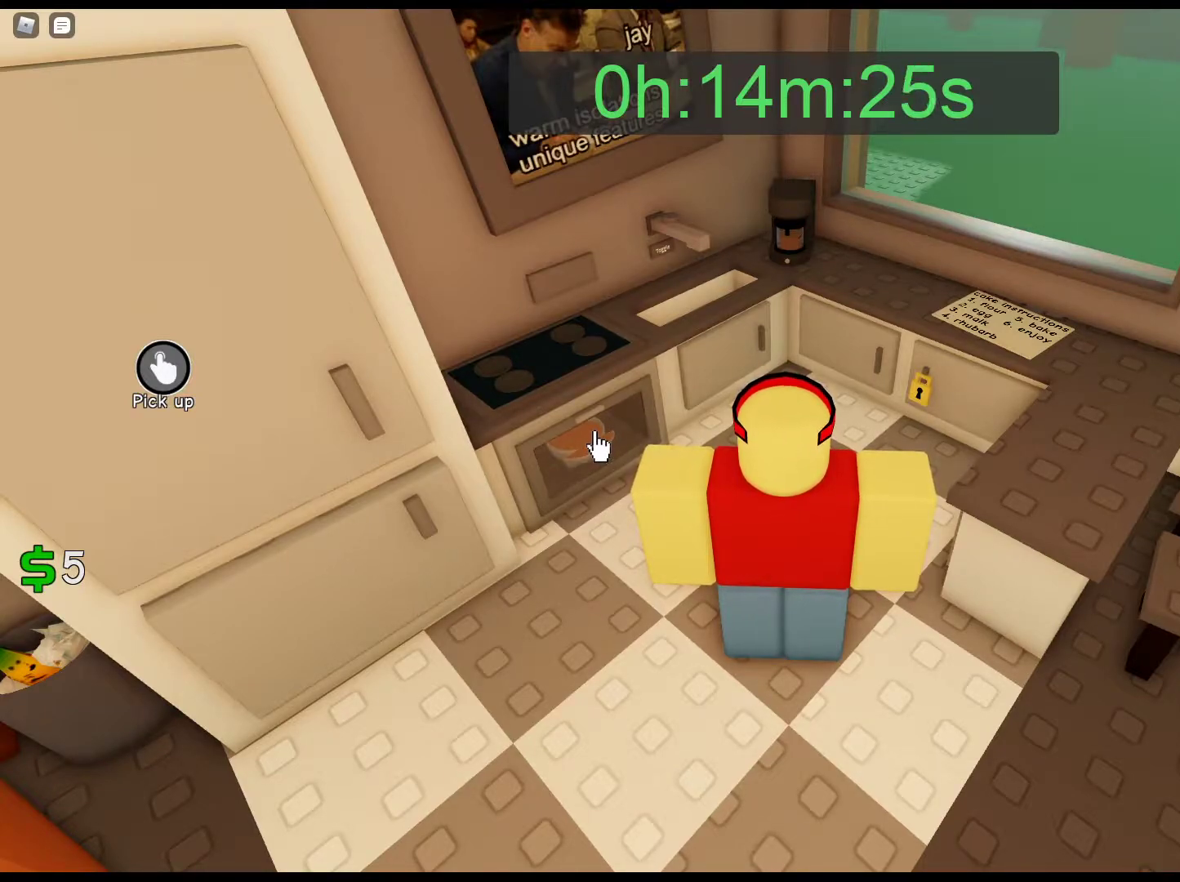
{"keys": [], "mouse": ["left"], "events": [[67, "mouse_left", "down"], [167, "mouse_left", "up"], [217, "mouse_left", "down"], [350, "mouse_left", "up"], [400, "mouse_left", "down"]]}
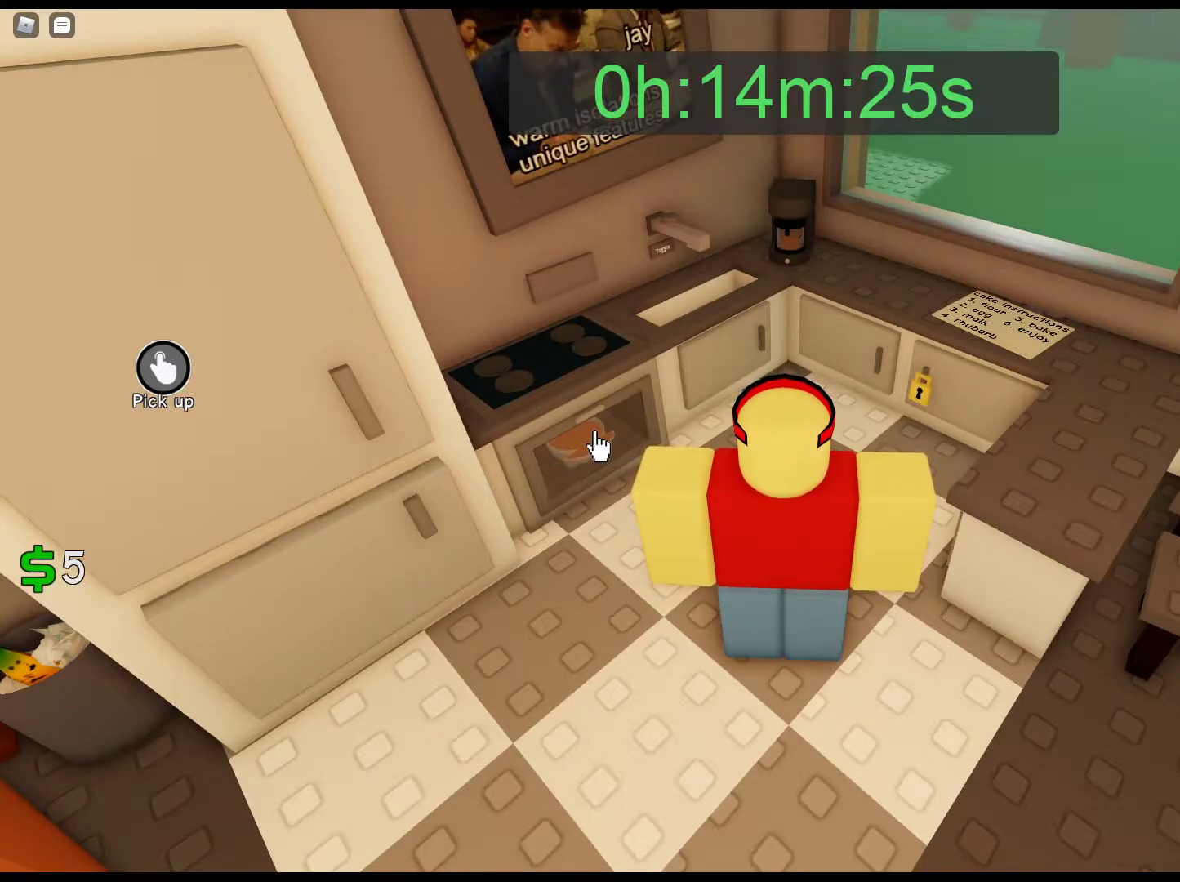
{"keys": ["e"], "mouse": ["left"], "events": [[33, "mouse_left", "up"], [83, "mouse_left", "down"], [233, "mouse_left", "up"], [267, "mouse_left", "down"], [417, "e", "down"], [417, "mouse_left", "up"], [467, "mouse_left", "down"]]}
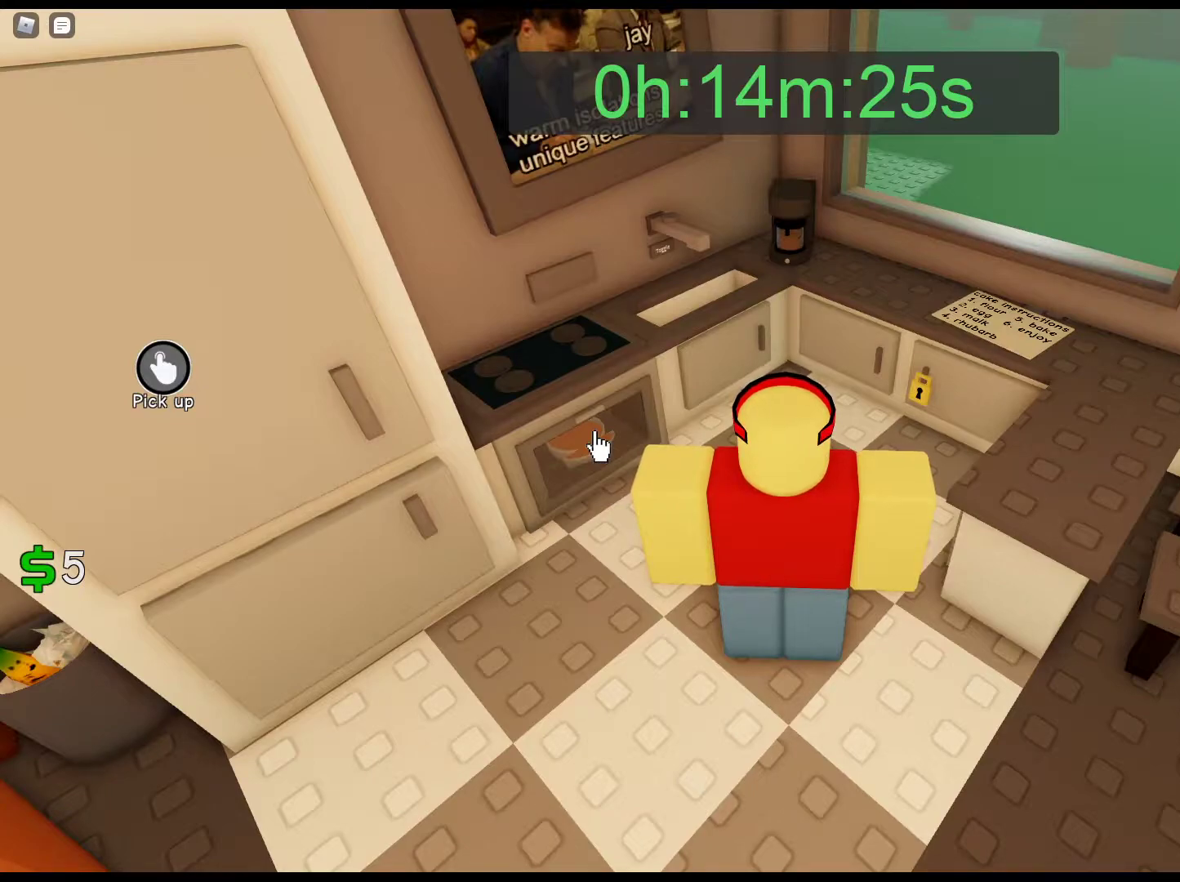
{"keys": ["e"], "mouse": [], "events": [[17, "e", "up"], [100, "e", "down"], [100, "mouse_left", "up"], [150, "mouse_left", "down"], [200, "e", "up"], [283, "e", "down"], [283, "mouse_left", "up"], [333, "mouse_left", "down"], [383, "e", "up"], [433, "mouse_left", "up"], [483, "e", "down"]]}
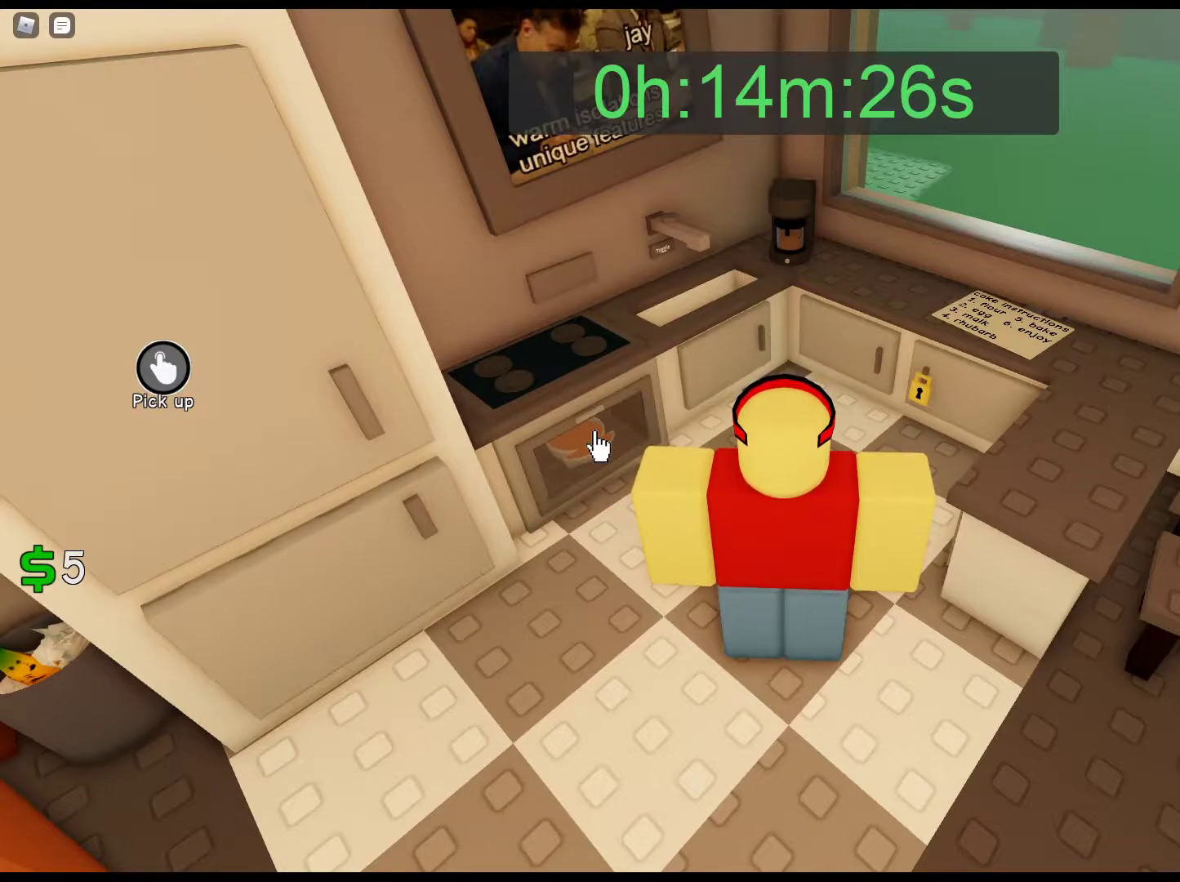
{"keys": [], "mouse": [], "events": [[17, "mouse_left", "down"], [67, "e", "up"], [117, "mouse_left", "up"], [167, "e", "down"], [217, "mouse_left", "down"], [267, "e", "up"], [300, "mouse_left", "up"], [350, "e", "down"], [350, "mouse_left", "down"], [450, "e", "up"], [500, "mouse_left", "up"]]}
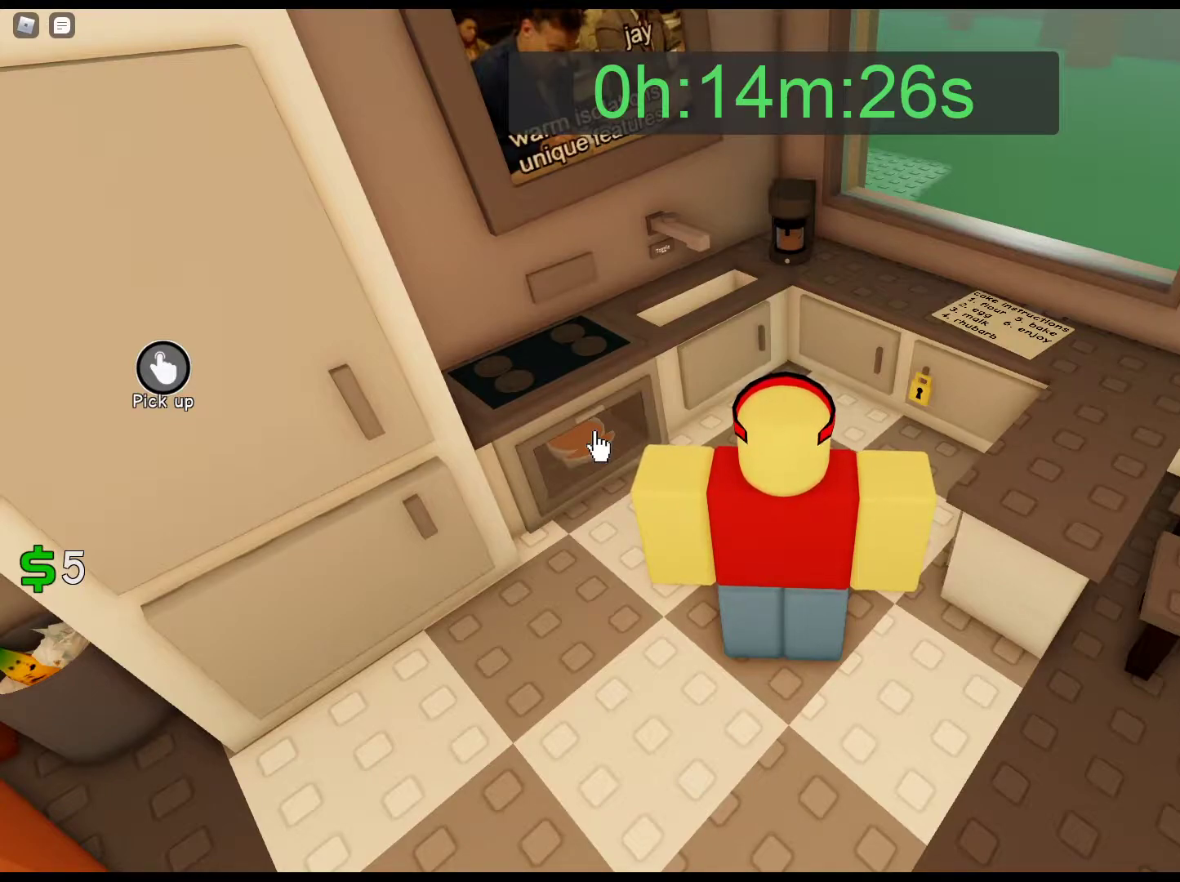
{"keys": [], "mouse": ["left"], "events": [[33, "e", "down"], [83, "e", "up"], [83, "mouse_left", "down"], [183, "e", "down"], [183, "mouse_left", "up"], [283, "e", "up"], [283, "mouse_left", "down"], [367, "e", "down"], [367, "mouse_left", "up"], [467, "mouse_left", "down"], [500, "e", "up"]]}
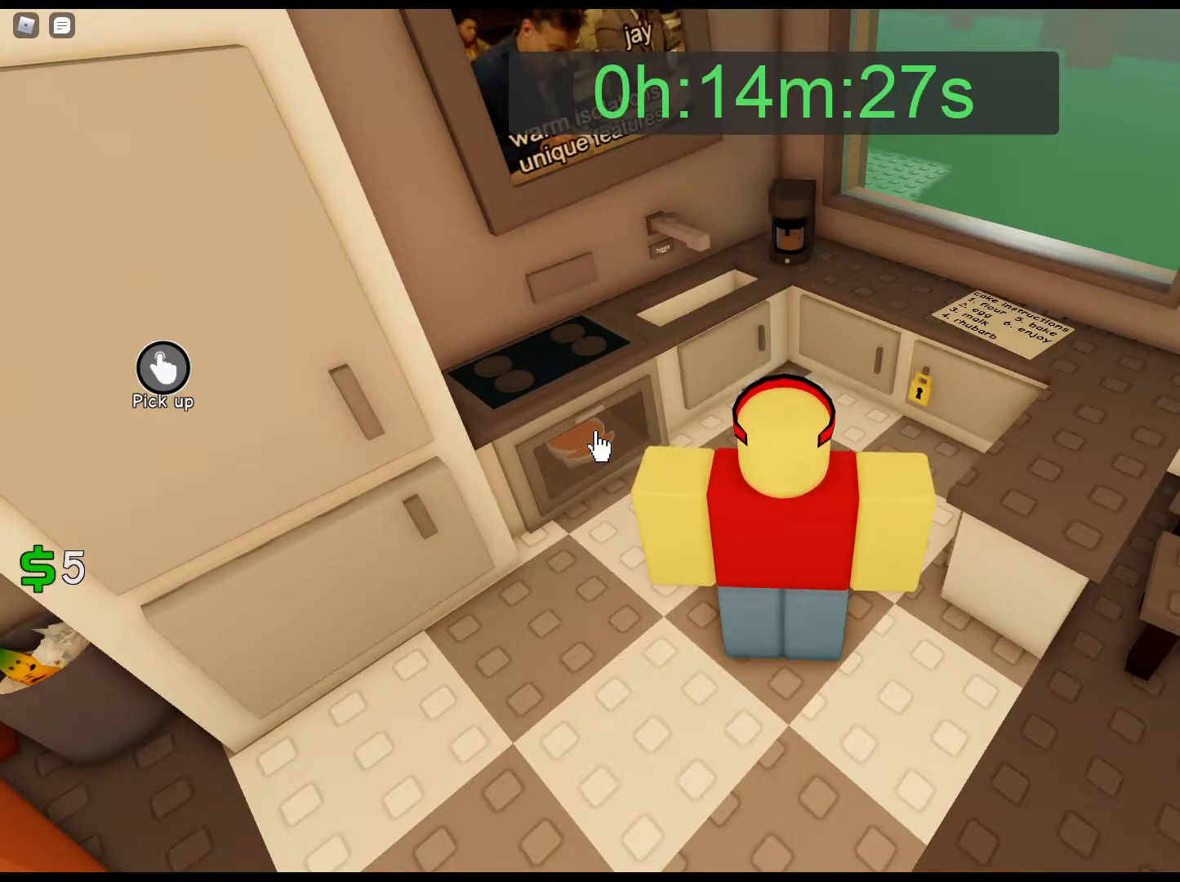
{"keys": ["e"], "mouse": ["left"], "events": [[50, "e", "down"], [200, "e", "up"], [200, "mouse_left", "up"], [250, "e", "down"], [283, "mouse_left", "down"], [383, "e", "up"], [383, "mouse_left", "up"], [483, "e", "down"], [483, "mouse_left", "down"]]}
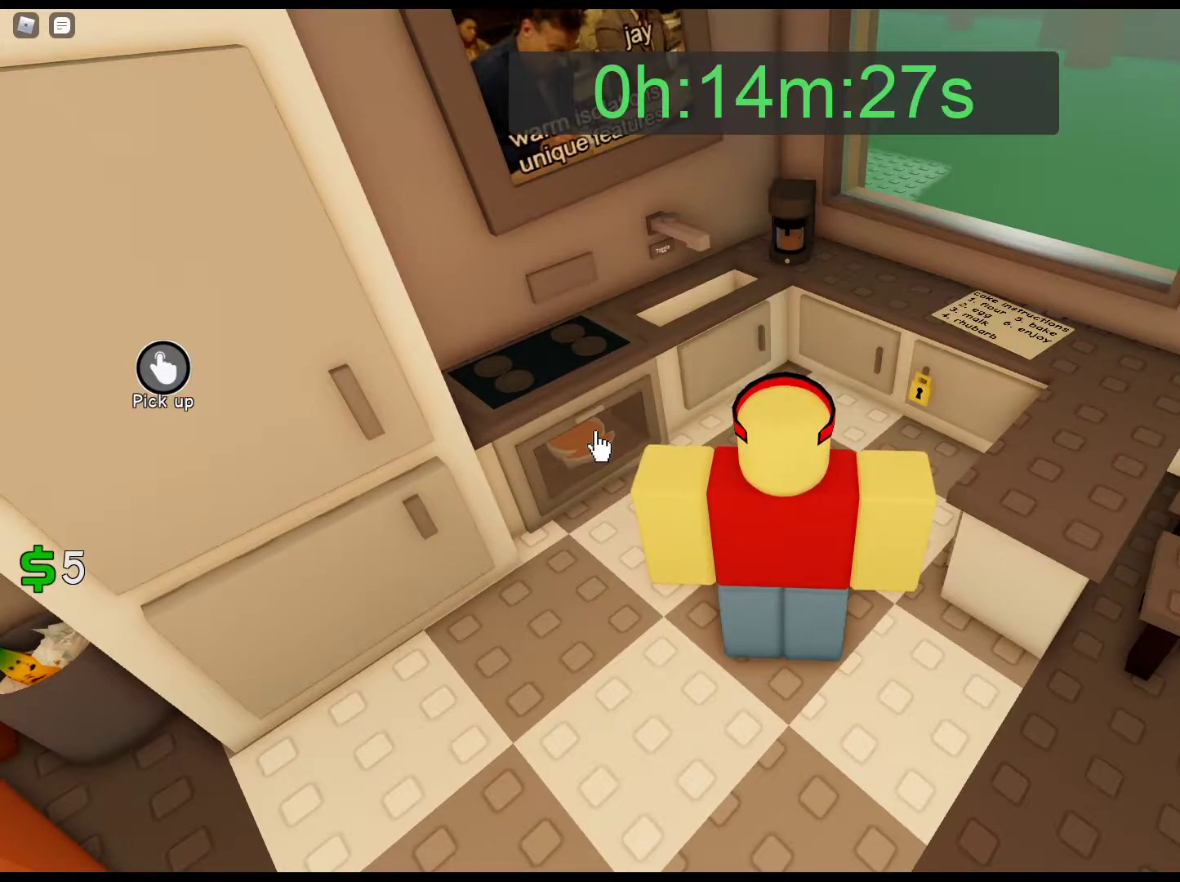
{"keys": [], "mouse": [], "events": [[67, "e", "up"], [67, "mouse_left", "up"], [117, "e", "down"], [167, "mouse_left", "down"], [250, "e", "up"], [250, "mouse_left", "up"], [350, "e", "down"], [400, "mouse_left", "down"], [450, "e", "up"], [450, "mouse_left", "up"]]}
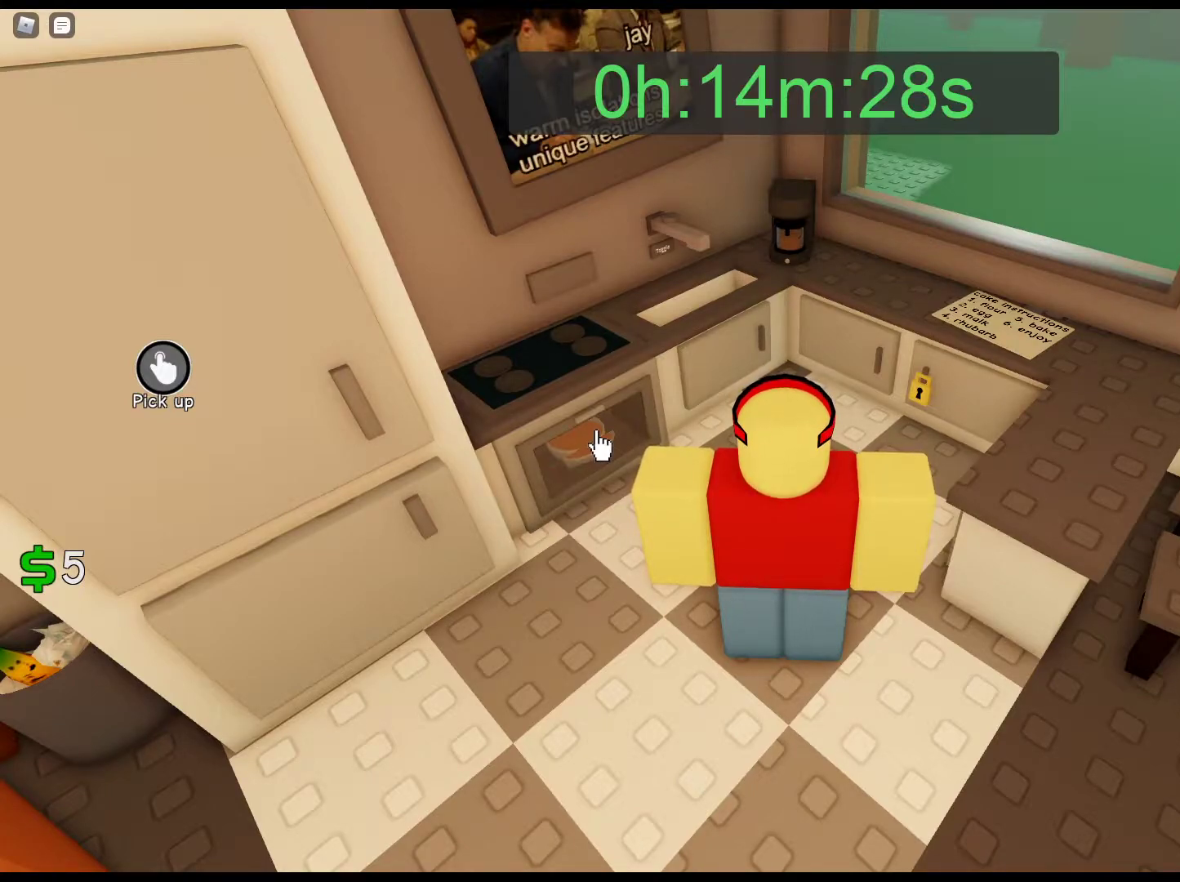
{"keys": [], "mouse": [], "events": [[33, "e", "down"], [33, "mouse_left", "down"], [83, "e", "up"], [183, "mouse_left", "up"], [233, "e", "down"], [283, "e", "up"], [283, "mouse_left", "down"], [367, "e", "down"], [367, "mouse_left", "up"], [417, "mouse_left", "down"], [467, "e", "up"], [500, "mouse_left", "up"]]}
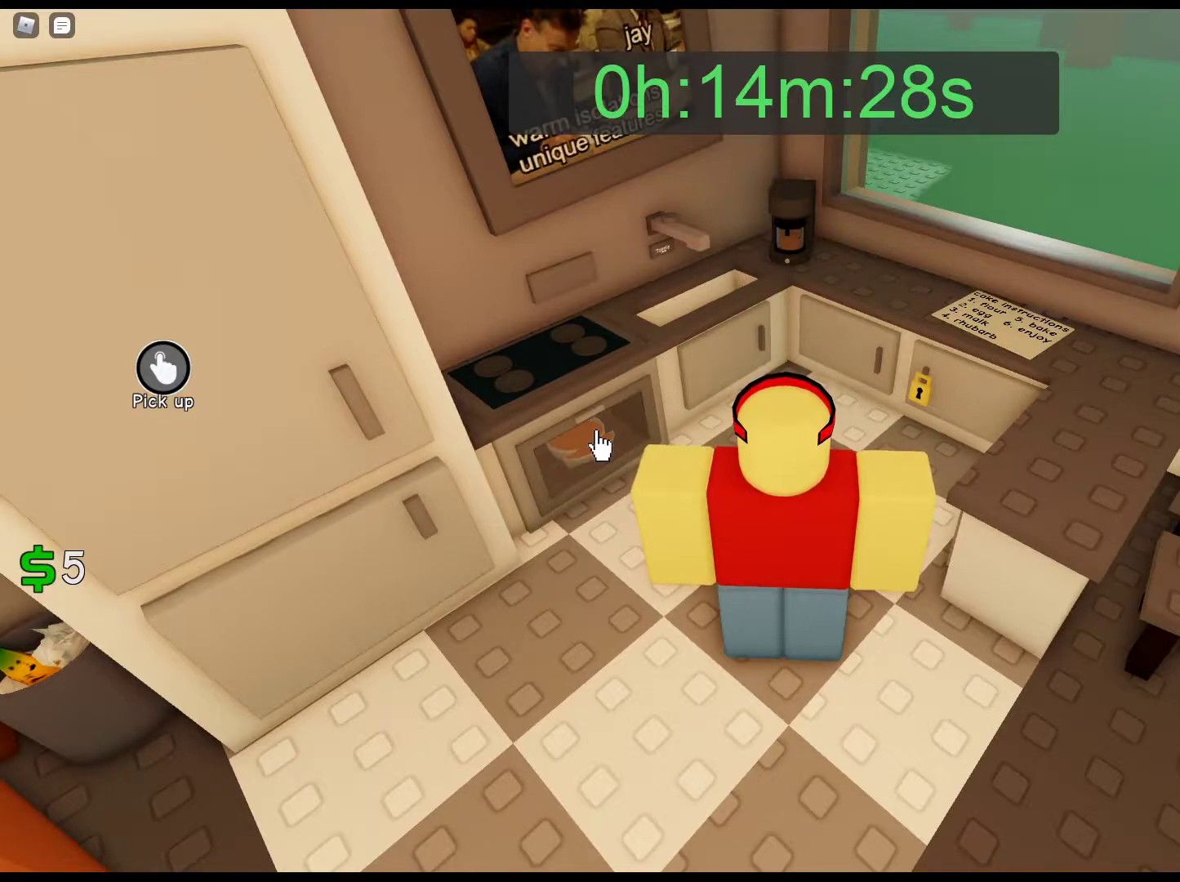
{"keys": ["e"], "mouse": [], "events": [[50, "e", "down"], [100, "mouse_left", "down"], [150, "e", "up"], [200, "mouse_left", "up"], [250, "e", "down"], [283, "mouse_left", "down"], [333, "e", "up"], [433, "e", "down"], [433, "mouse_left", "up"]]}
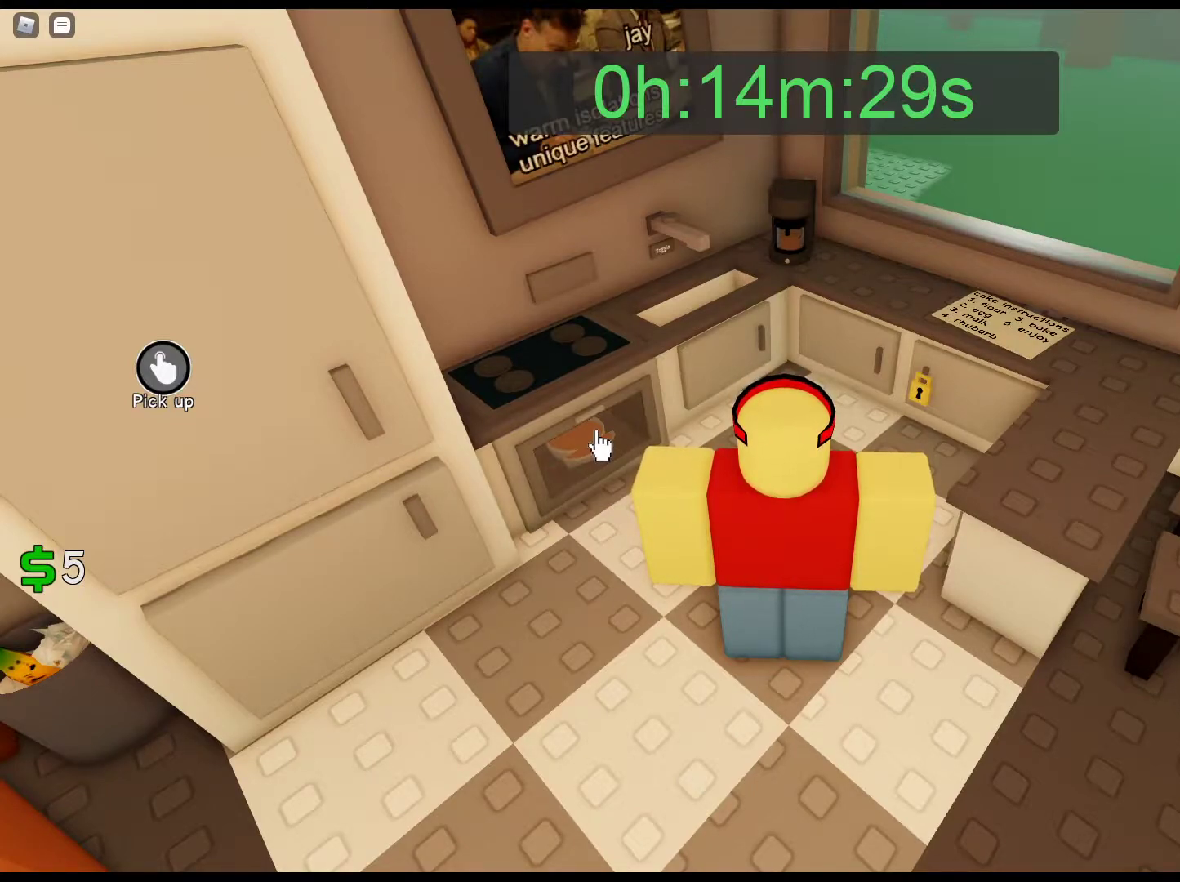
{"keys": ["e"], "mouse": [], "events": [[17, "e", "up"], [17, "mouse_left", "down"], [117, "e", "down"], [117, "mouse_left", "up"], [167, "mouse_left", "down"], [217, "e", "up"], [267, "mouse_left", "up"], [300, "e", "down"], [350, "mouse_left", "down"], [400, "e", "up"], [450, "mouse_left", "up"], [500, "e", "down"]]}